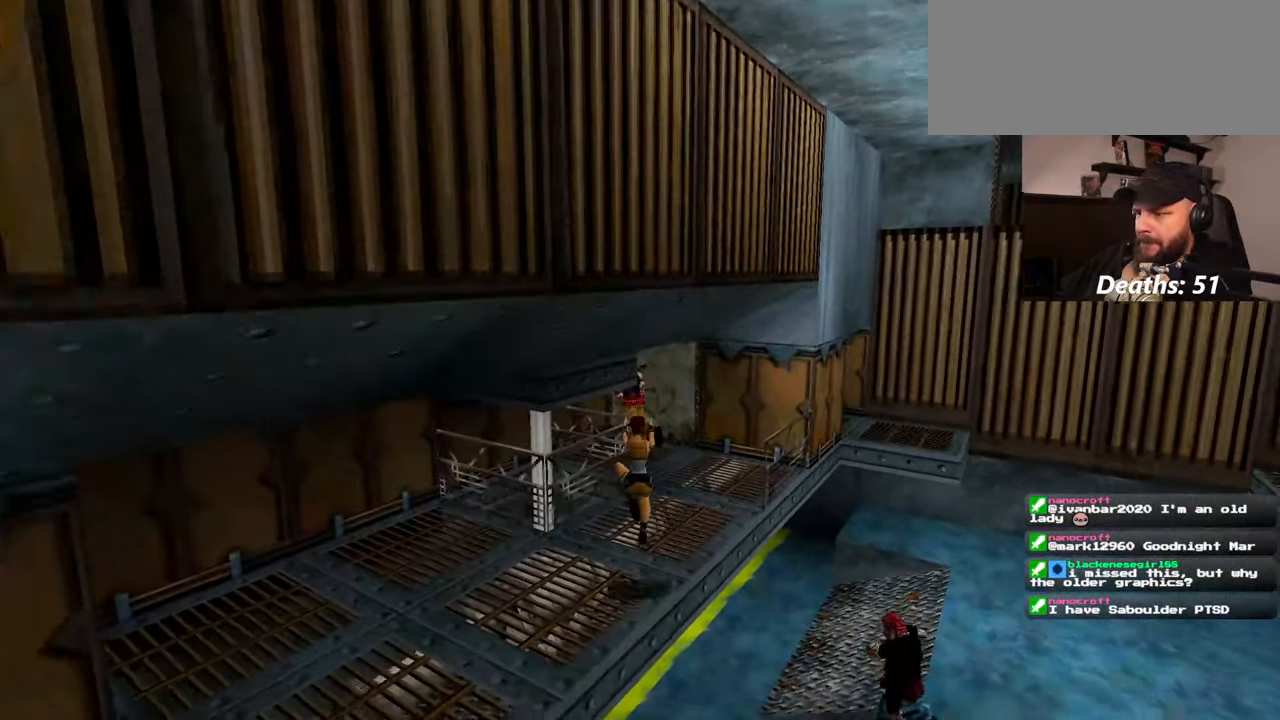
Gameplay with a controller (PlayStation layout); each line is a JSON object with the inputs held at the frame after it (dt_ms = milliseconds from this image to that frame). "events" lists button and stick changes between this image and that frame as [ms after this image, input, new state], when the widget could be followed in between. Not read: L2 L3 R2 R3 START.
{"dt_ms": 500, "buttons": [], "left_stick": "up-right", "right_stick": "center", "events": []}
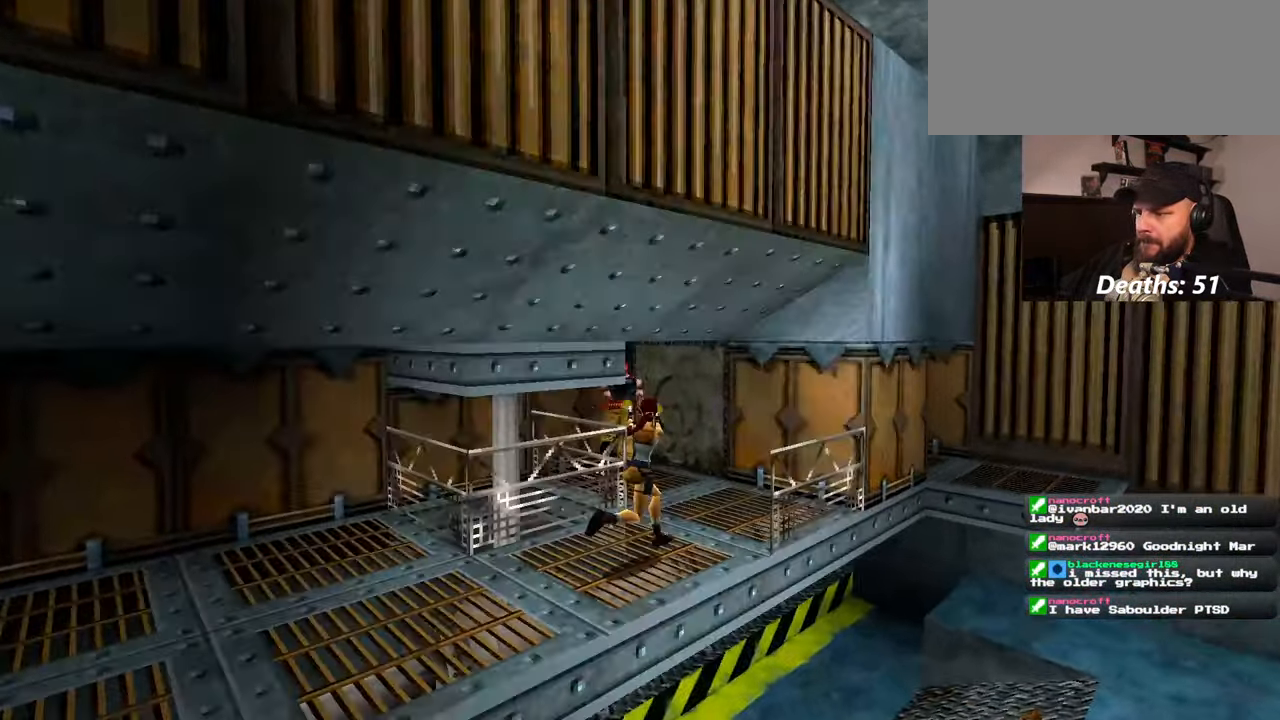
{"dt_ms": 500, "buttons": [], "left_stick": "up", "right_stick": "center", "events": [[267, "left_stick", "up"]]}
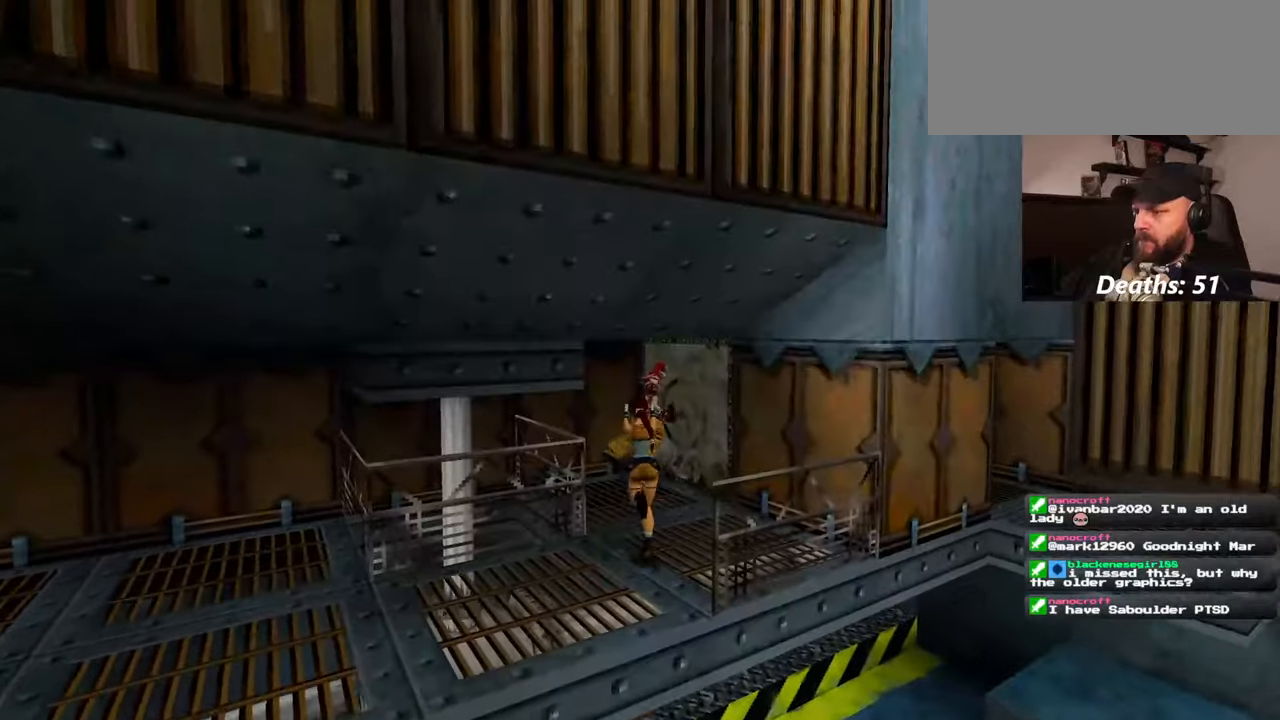
{"dt_ms": 1000, "buttons": [], "left_stick": "center", "right_stick": "center"}
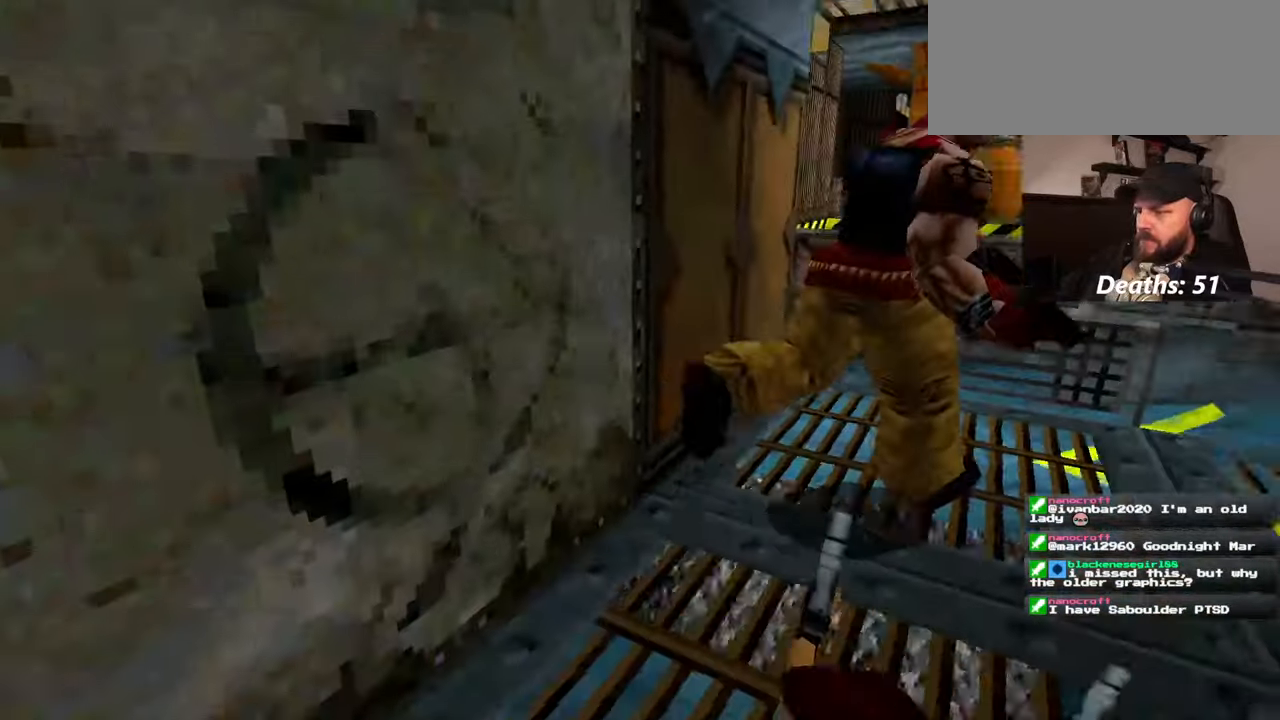
{"dt_ms": 500, "buttons": [], "left_stick": "up", "right_stick": "center", "events": [[234, "left_stick", "up"]]}
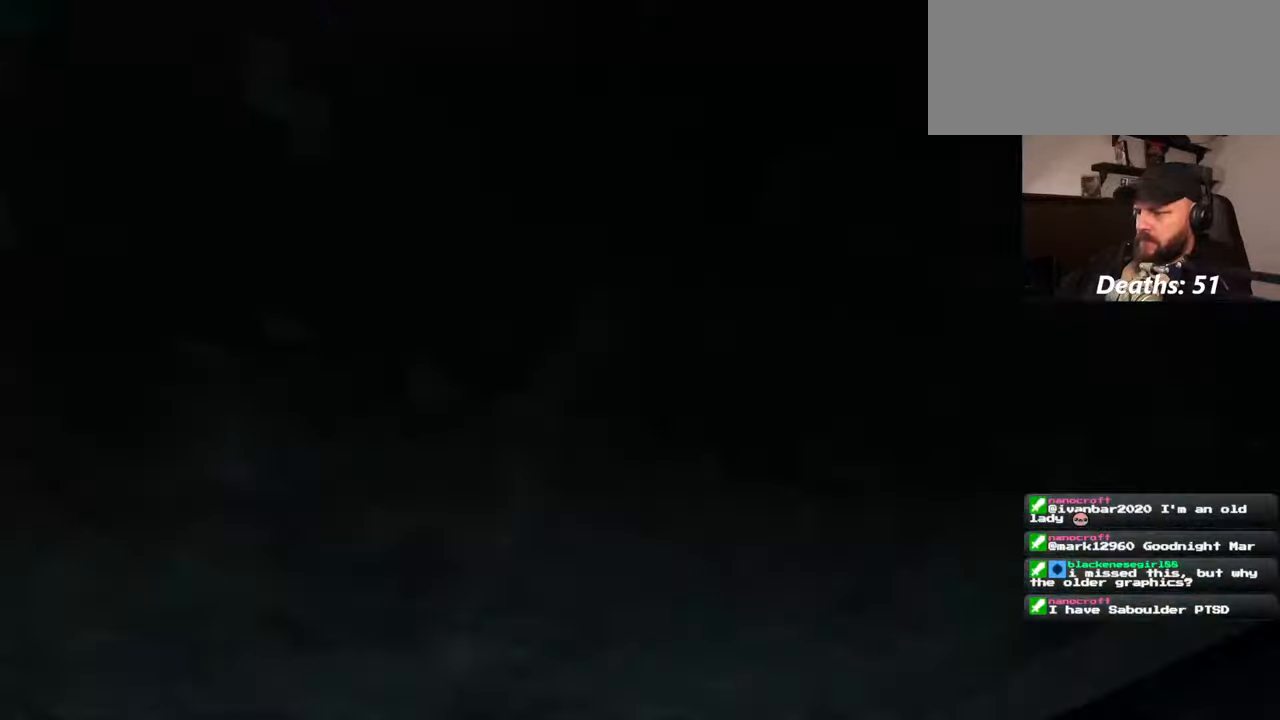
{"dt_ms": 500, "buttons": [], "left_stick": "center", "right_stick": "center", "events": [[500, "left_stick", "center"]]}
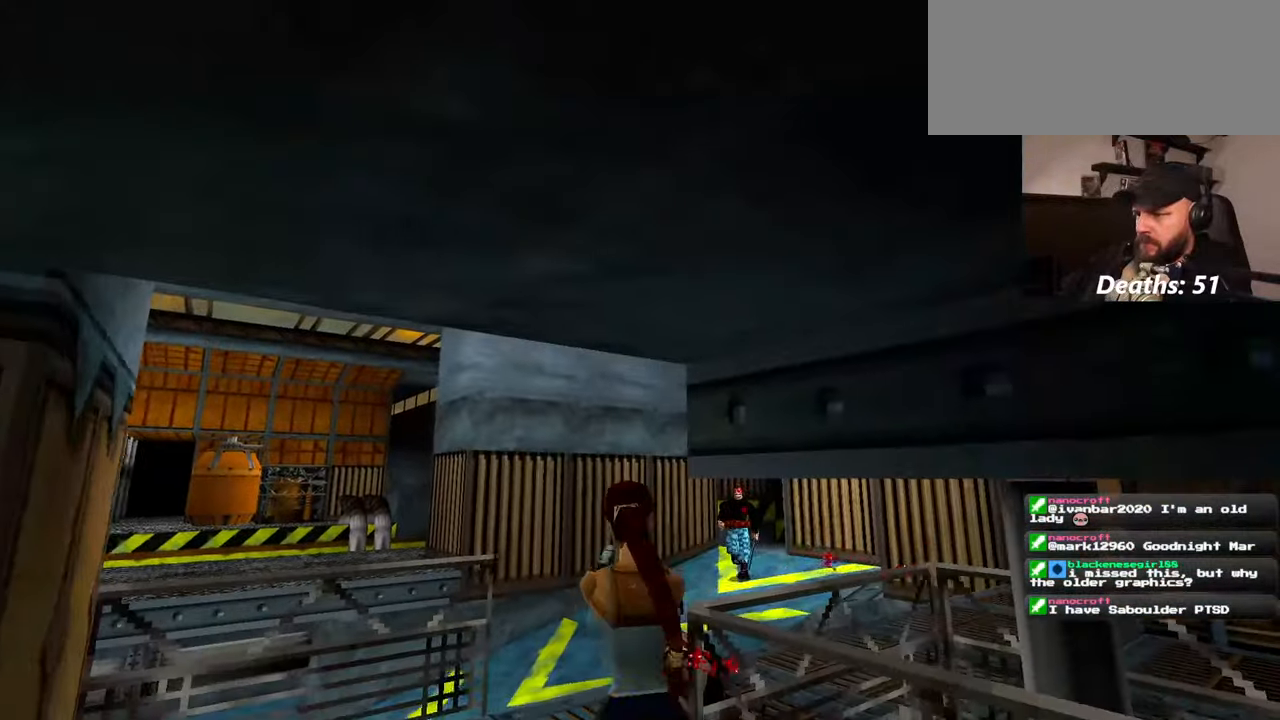
{"dt_ms": 500, "buttons": [], "left_stick": "center", "right_stick": "center", "events": []}
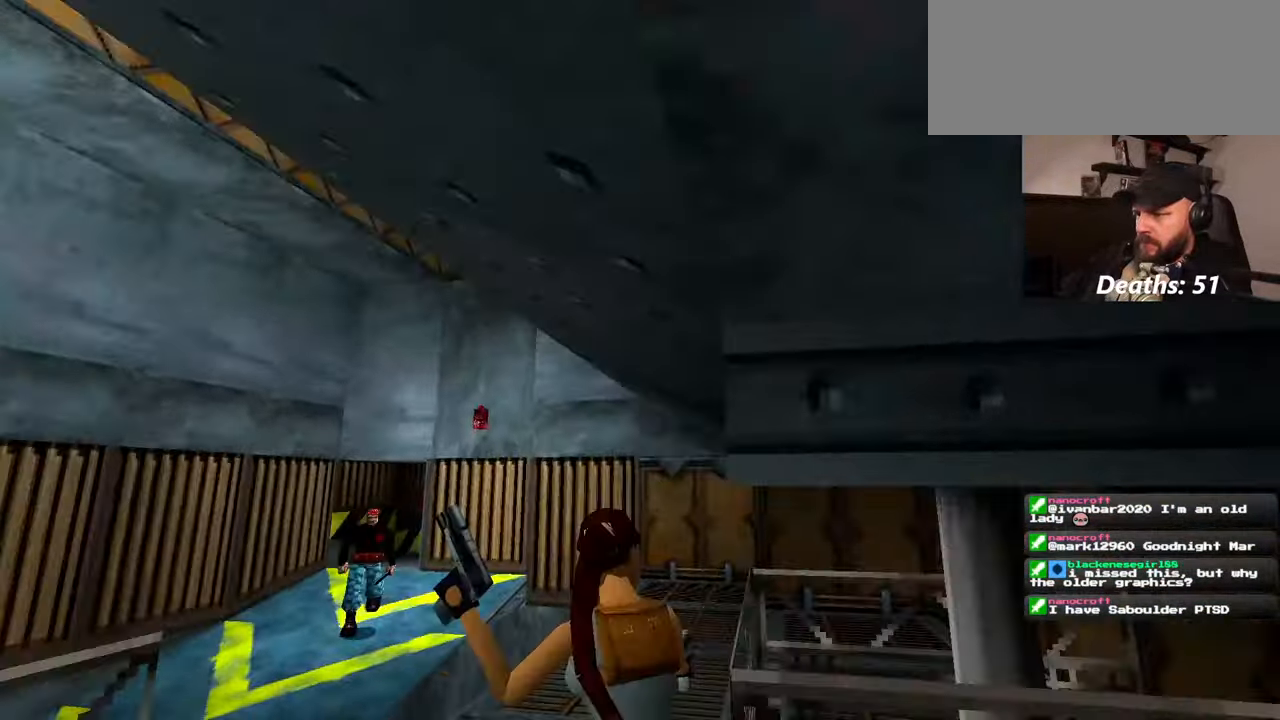
{"dt_ms": 500, "buttons": [], "left_stick": "center", "right_stick": "center", "events": []}
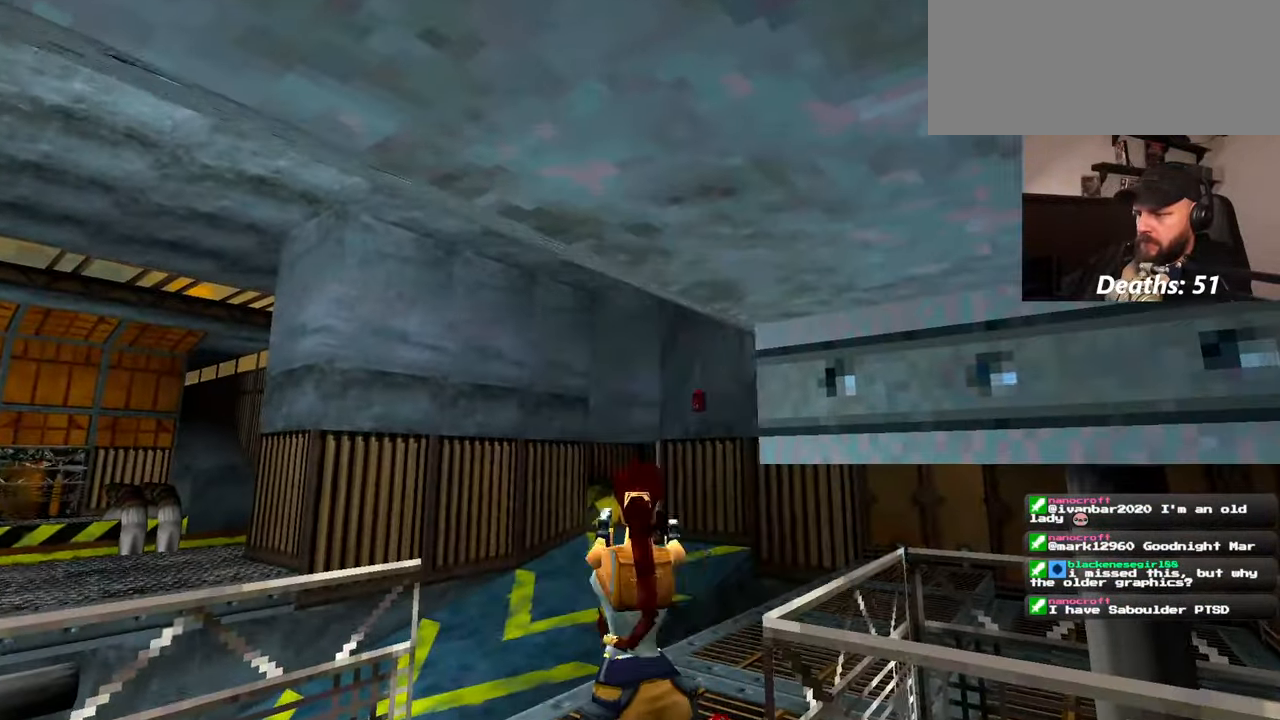
{"dt_ms": 500, "buttons": [], "left_stick": "center", "right_stick": "center", "events": []}
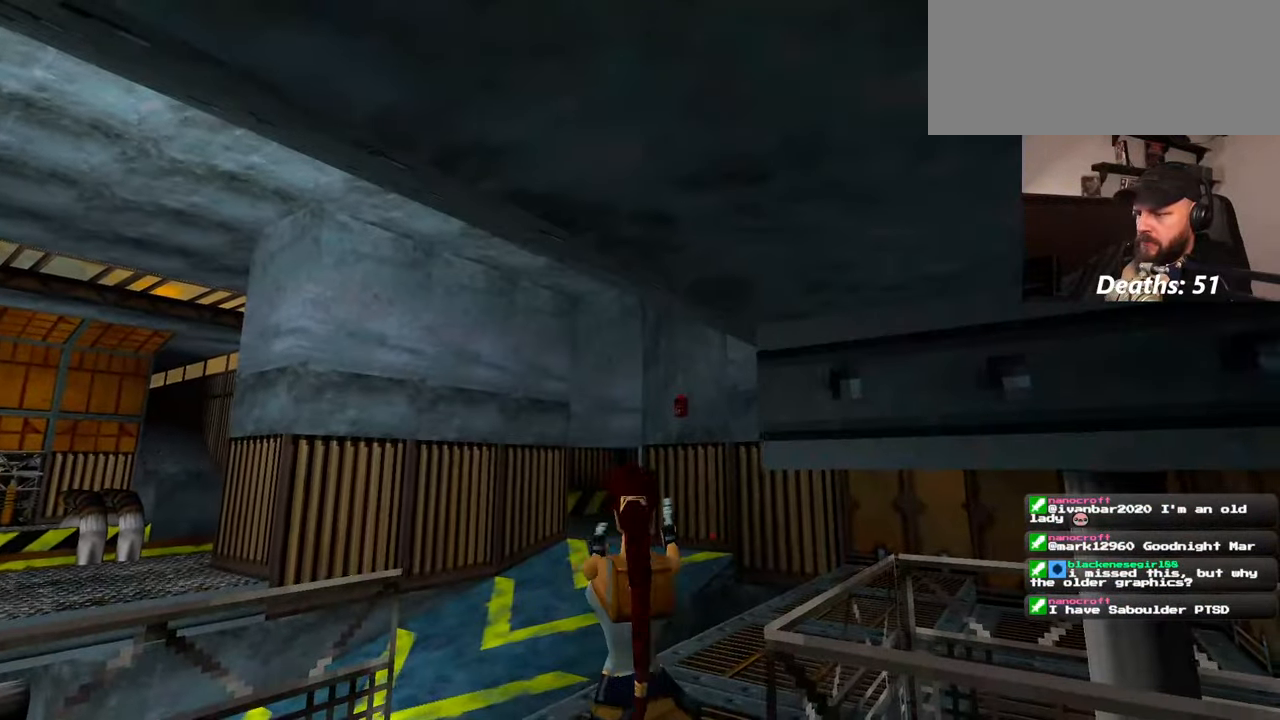
{"dt_ms": 500, "buttons": [], "left_stick": "up", "right_stick": "center", "events": [[50, "left_stick", "up"]]}
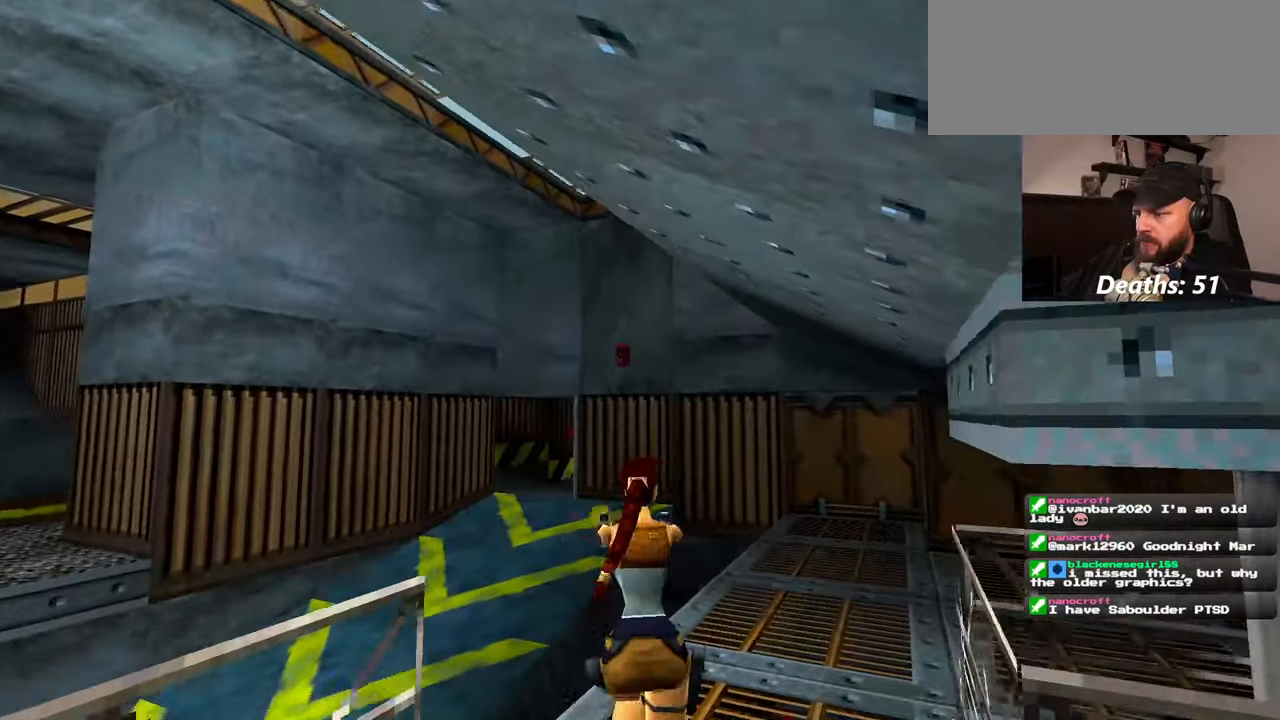
{"dt_ms": 500, "buttons": [], "left_stick": "center", "right_stick": "center", "events": [[184, "left_stick", "center"]]}
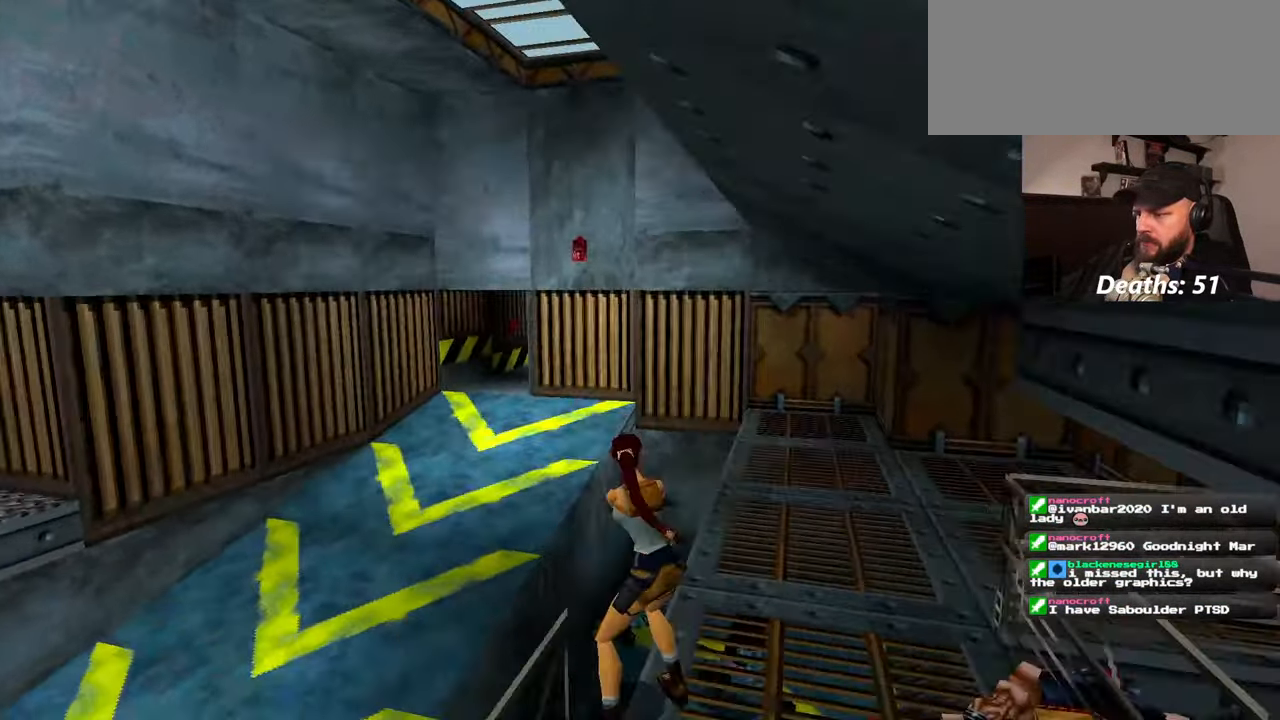
{"dt_ms": 500, "buttons": [], "left_stick": "center", "right_stick": "center", "events": []}
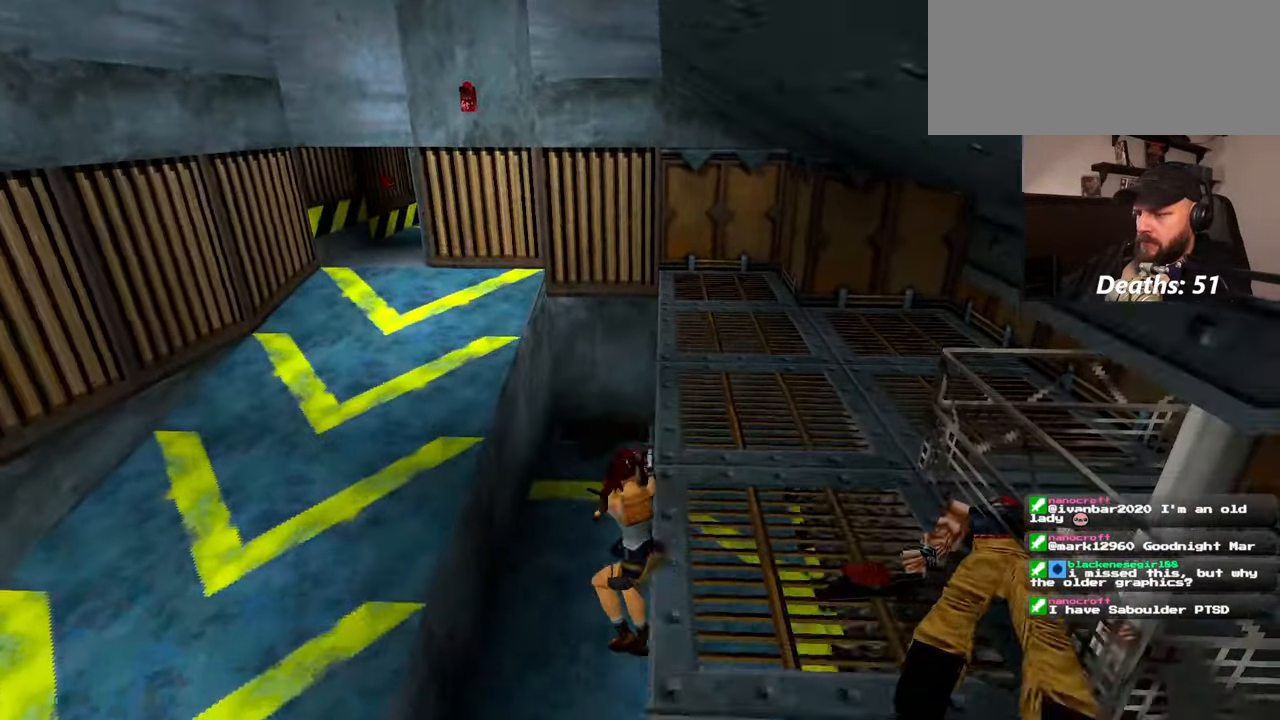
{"dt_ms": 500, "buttons": [], "left_stick": "center", "right_stick": "center", "events": []}
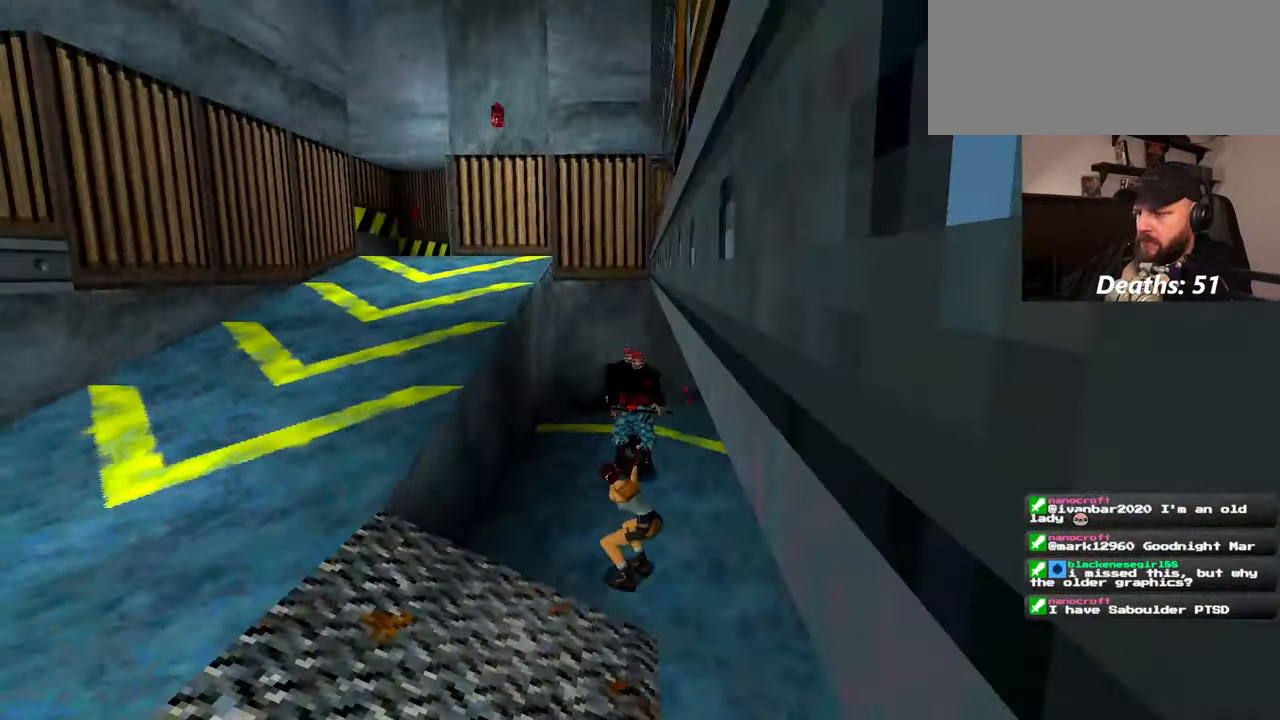
{"dt_ms": 1000, "buttons": [], "left_stick": "center", "right_stick": "center"}
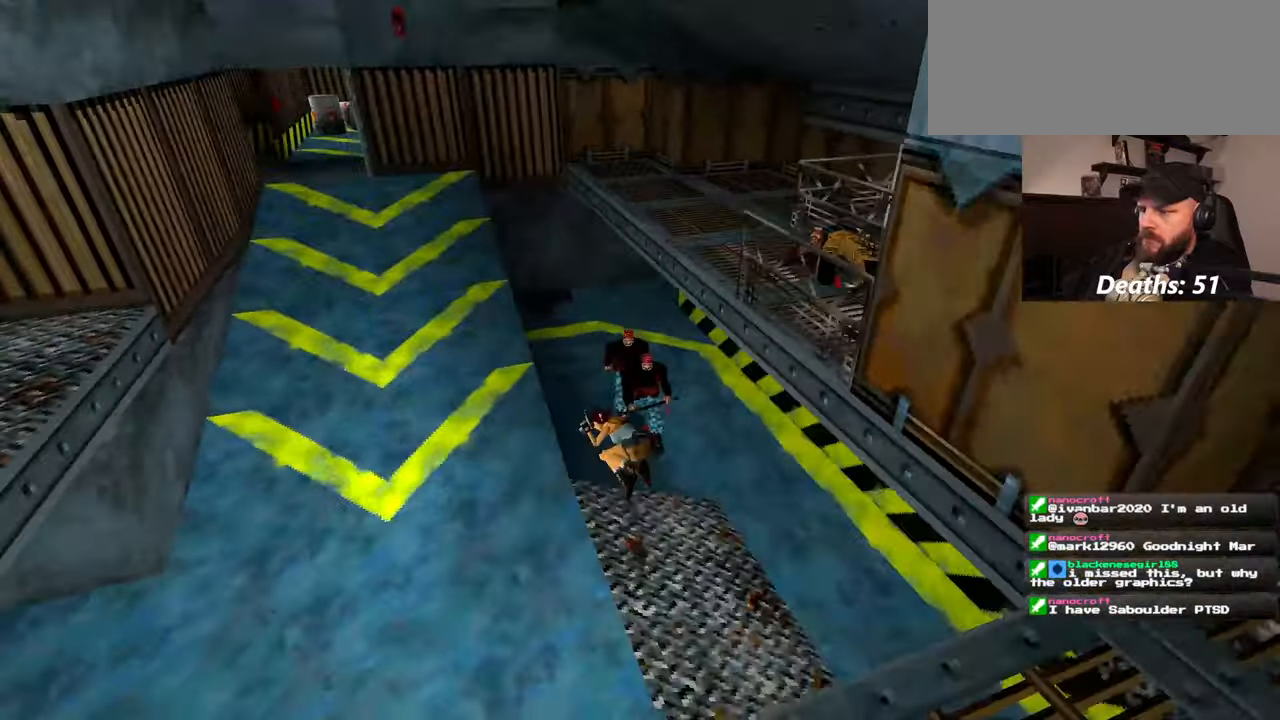
{"dt_ms": 500, "buttons": [], "left_stick": "up-left", "right_stick": "center", "events": [[334, "left_stick", "up-left"]]}
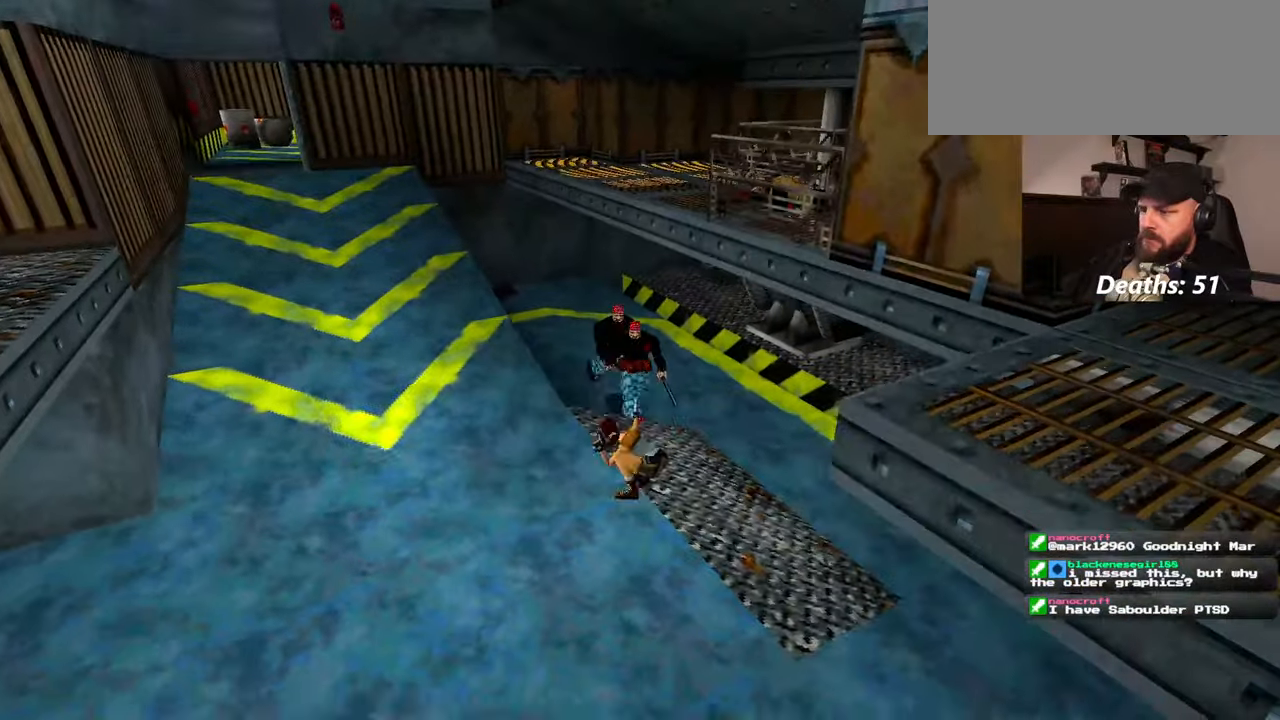
{"dt_ms": 500, "buttons": [], "left_stick": "left", "right_stick": "left", "events": [[117, "right_stick", "left"], [500, "left_stick", "left"]]}
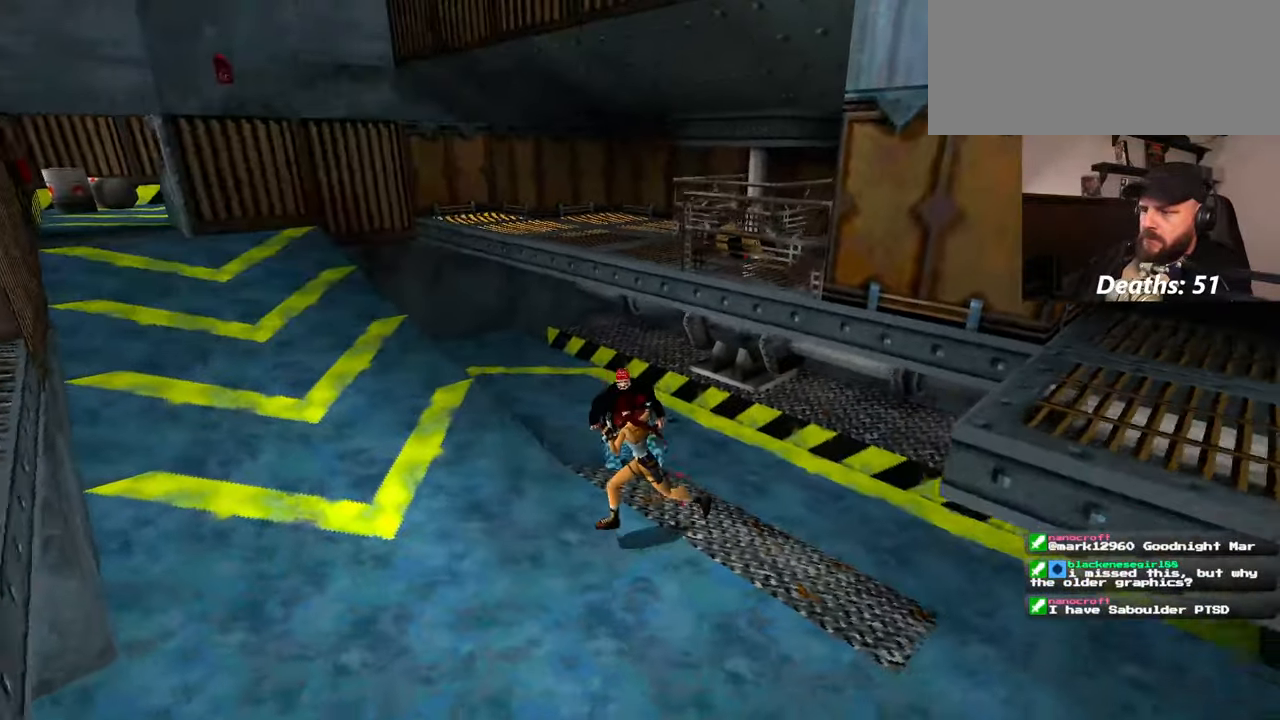
{"dt_ms": 500, "buttons": [], "left_stick": "left", "right_stick": "left", "events": []}